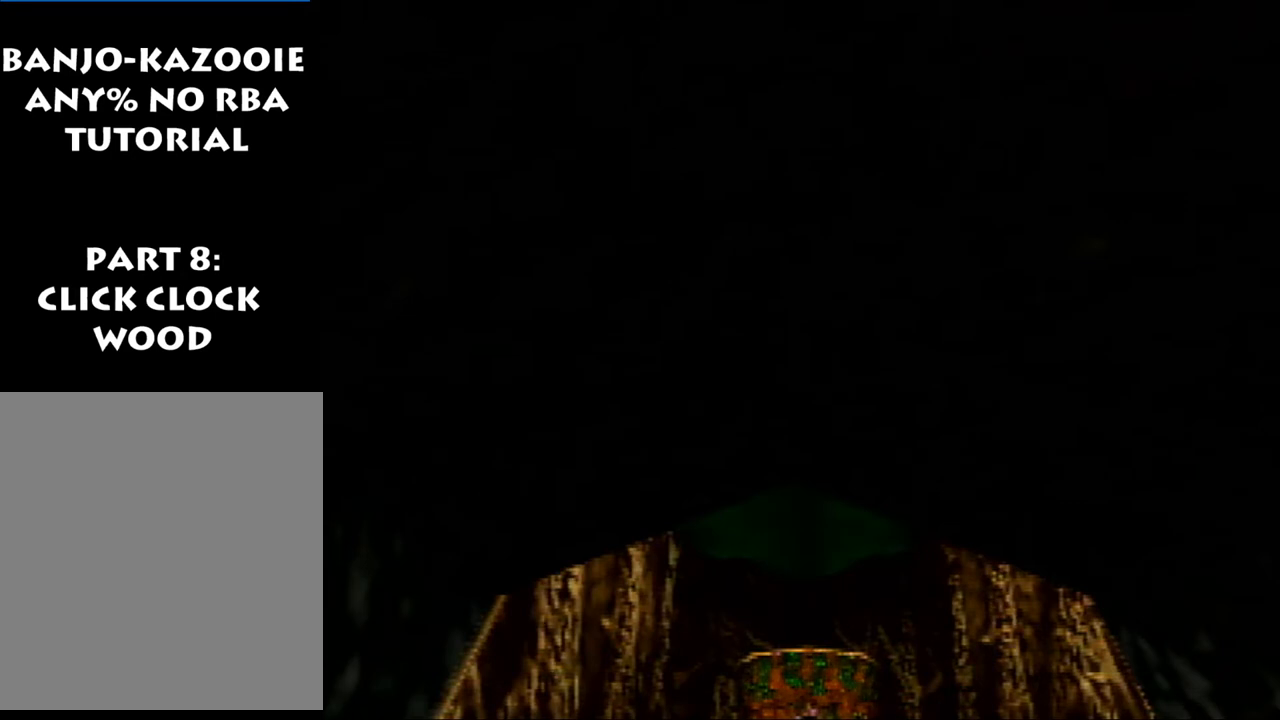
Gameplay with a controller (Nintendo layout); each line is a JSON object with the inputs held at the frame after it. "events" lists button and stick changes between this image and that frame as [ms after this image, input, new state], when the widget could be followed in between. Not read: L1 L3 R3.
{"buttons": ["A", "Z"], "left_stick": "down", "events": [[167, "Z", "down"], [333, "left_stick", "down"], [433, "A", "down"]]}
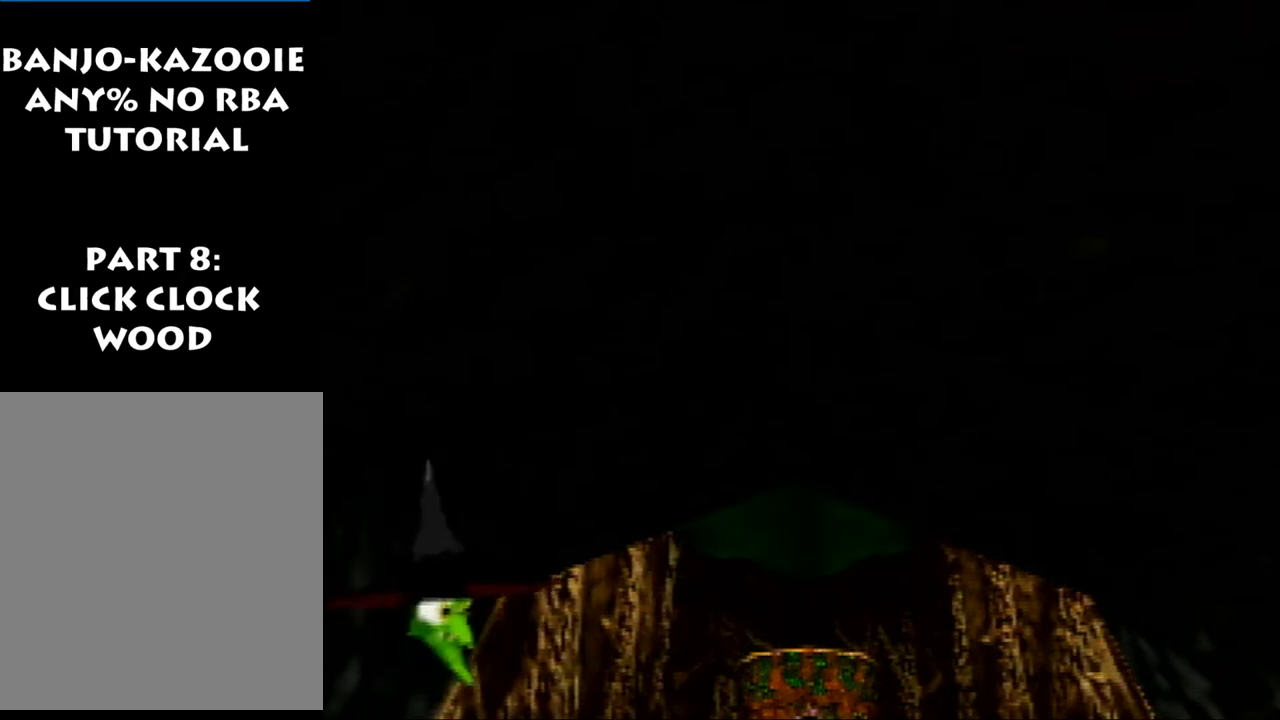
{"buttons": ["Z"], "left_stick": "down", "events": [[67, "A", "up"]]}
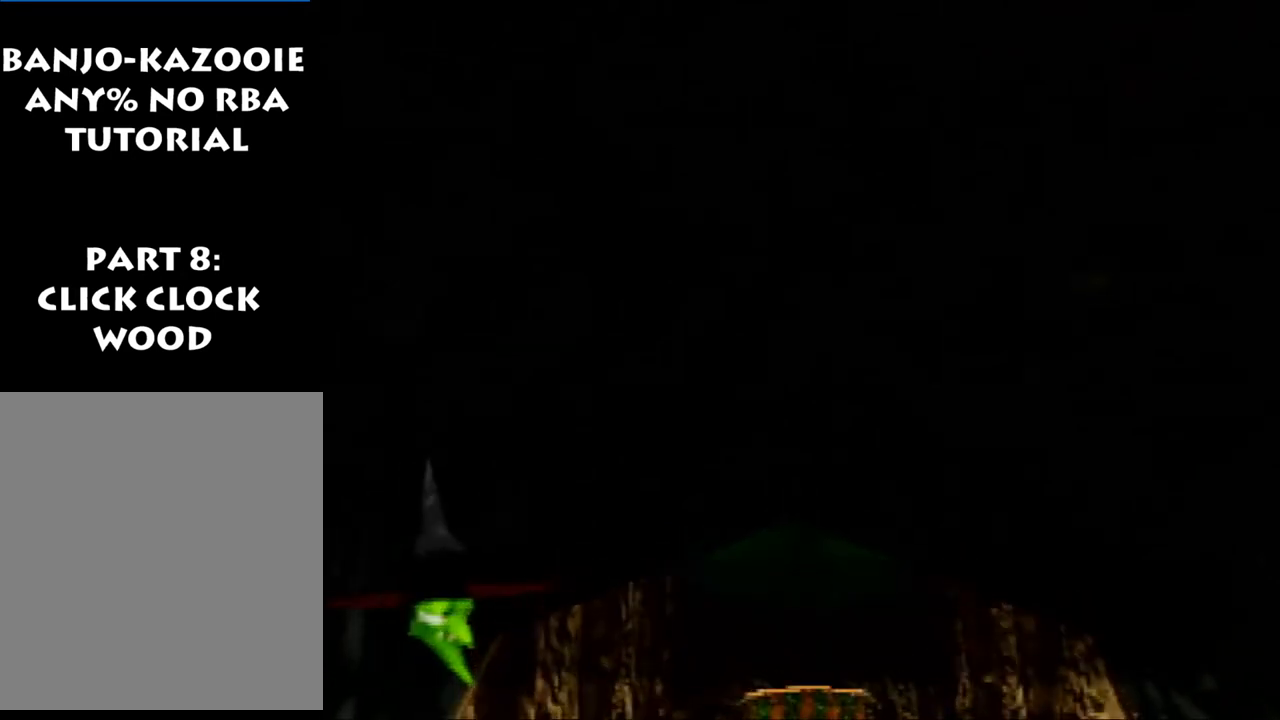
{"buttons": ["Z"], "left_stick": "down-left", "events": [[500, "left_stick", "down-left"]]}
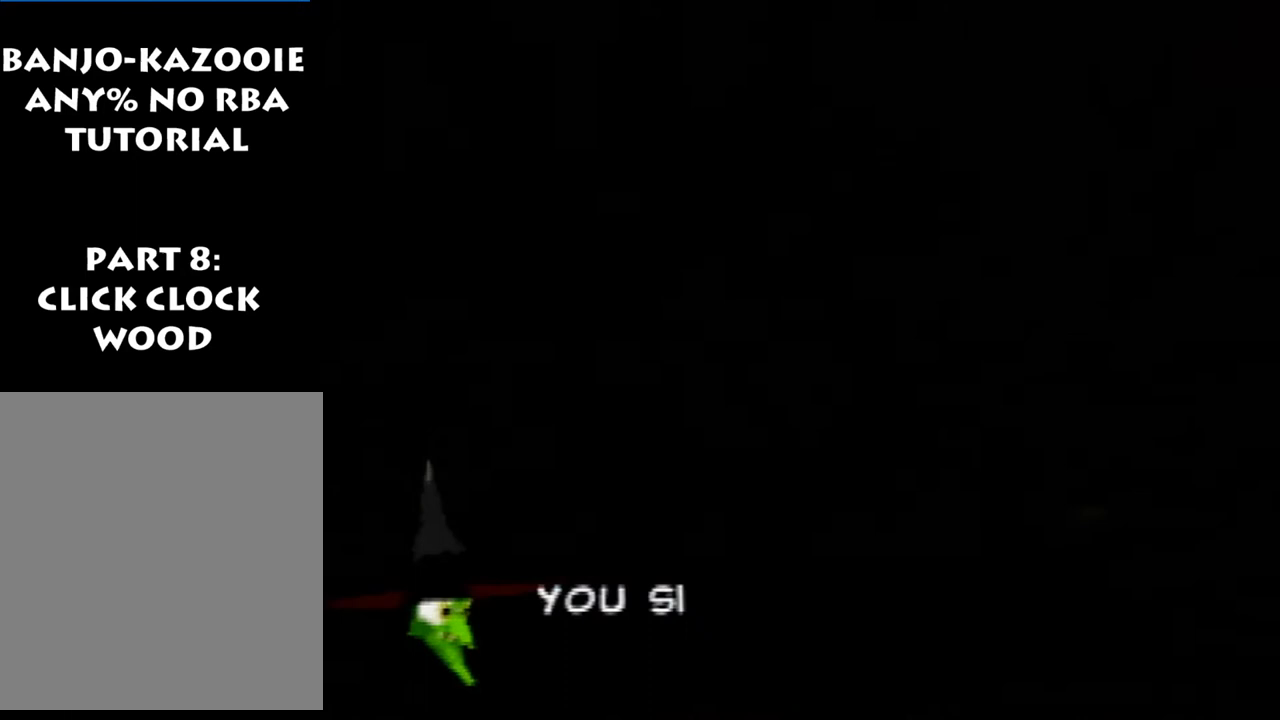
{"buttons": [], "left_stick": "down-left", "events": [[100, "Z", "up"], [233, "A", "down"], [300, "A", "up"], [400, "A", "down"], [500, "A", "up"]]}
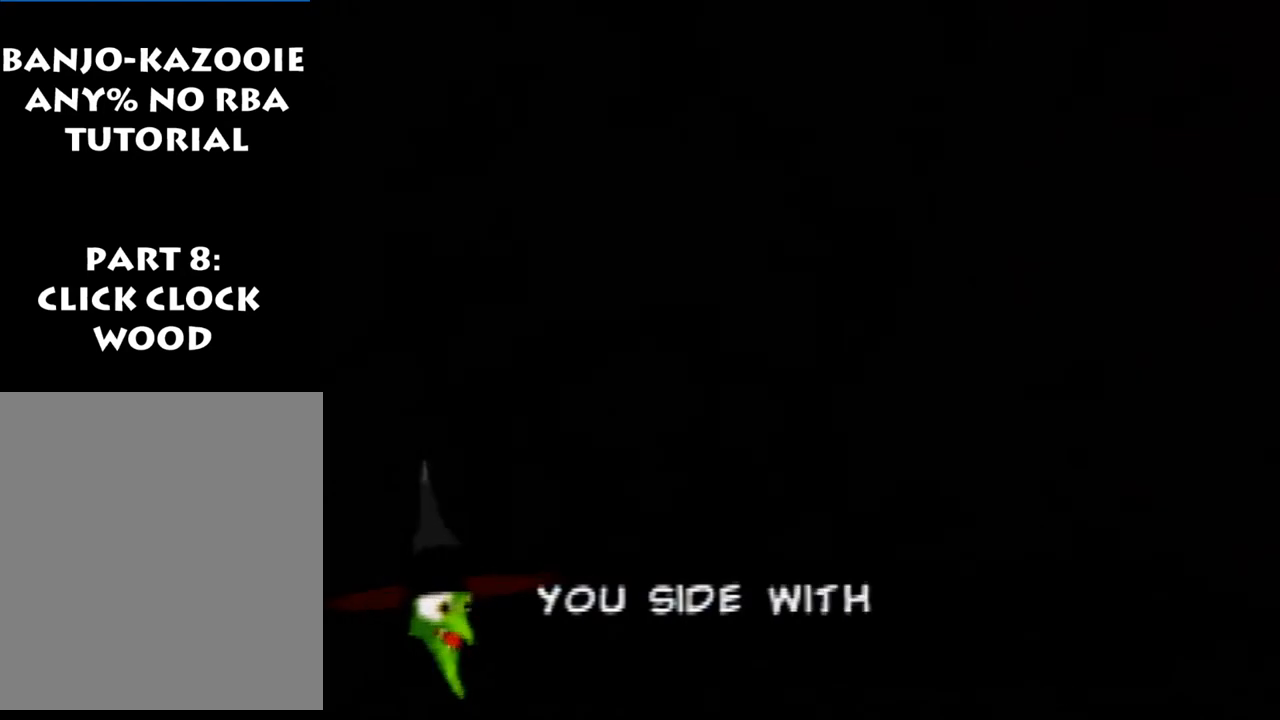
{"buttons": ["A"], "left_stick": "down-left", "events": [[67, "A", "down"], [133, "A", "up"], [200, "A", "down"], [267, "A", "up"], [367, "A", "down"], [433, "A", "up"], [500, "A", "down"]]}
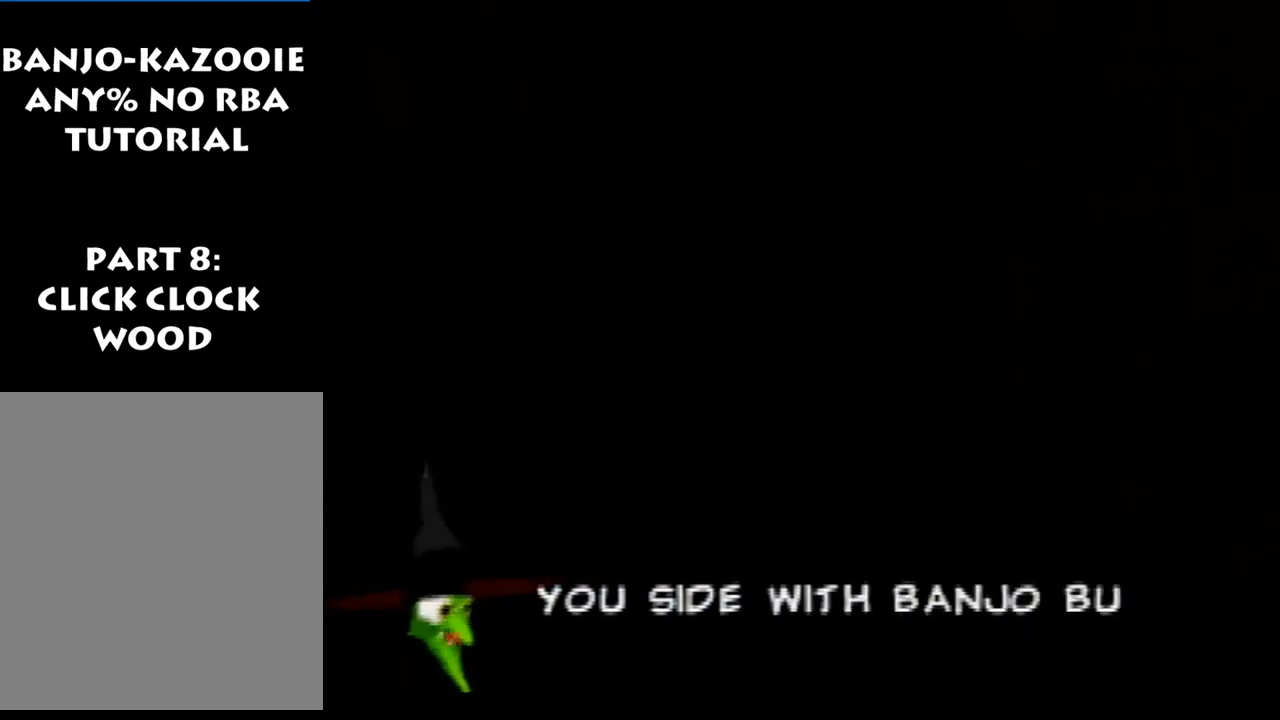
{"buttons": [], "left_stick": "up-left", "events": [[33, "A", "up"], [233, "left_stick", "left"], [367, "left_stick", "up-left"]]}
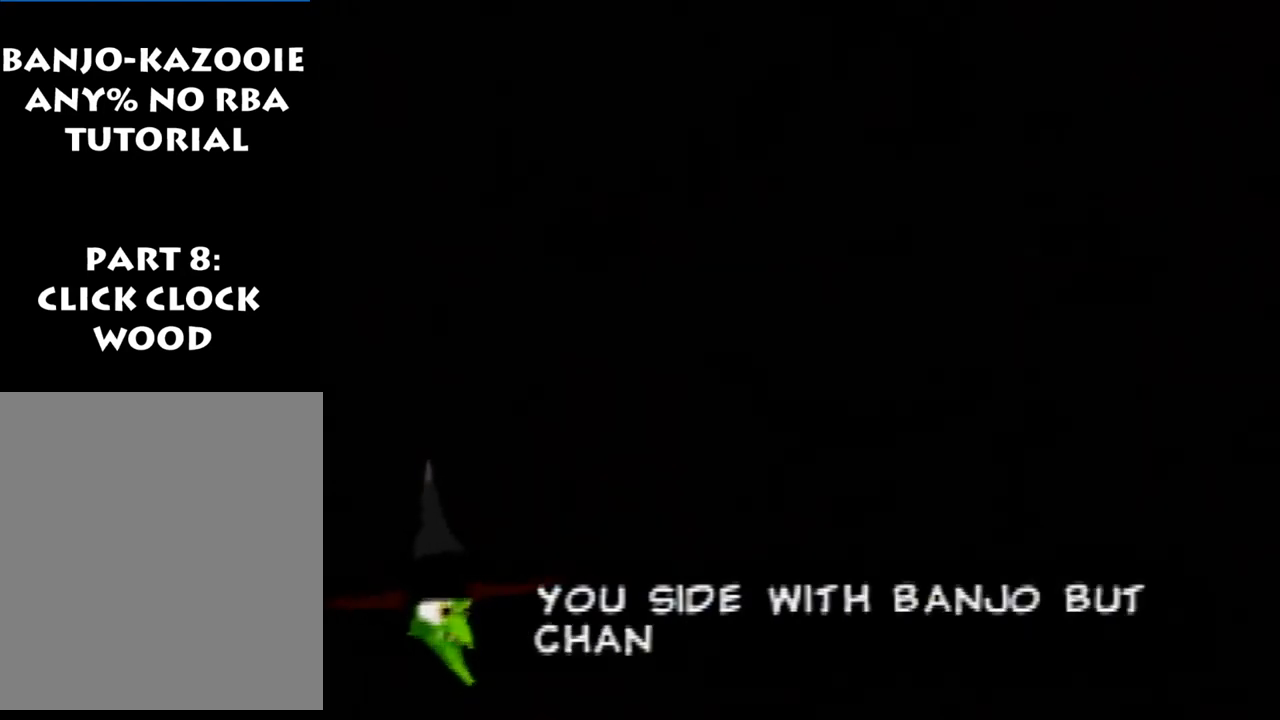
{"buttons": ["Z", "C_LEFT"], "left_stick": "center", "events": [[200, "left_stick", "center"], [333, "Z", "down"], [400, "C_LEFT", "down"]]}
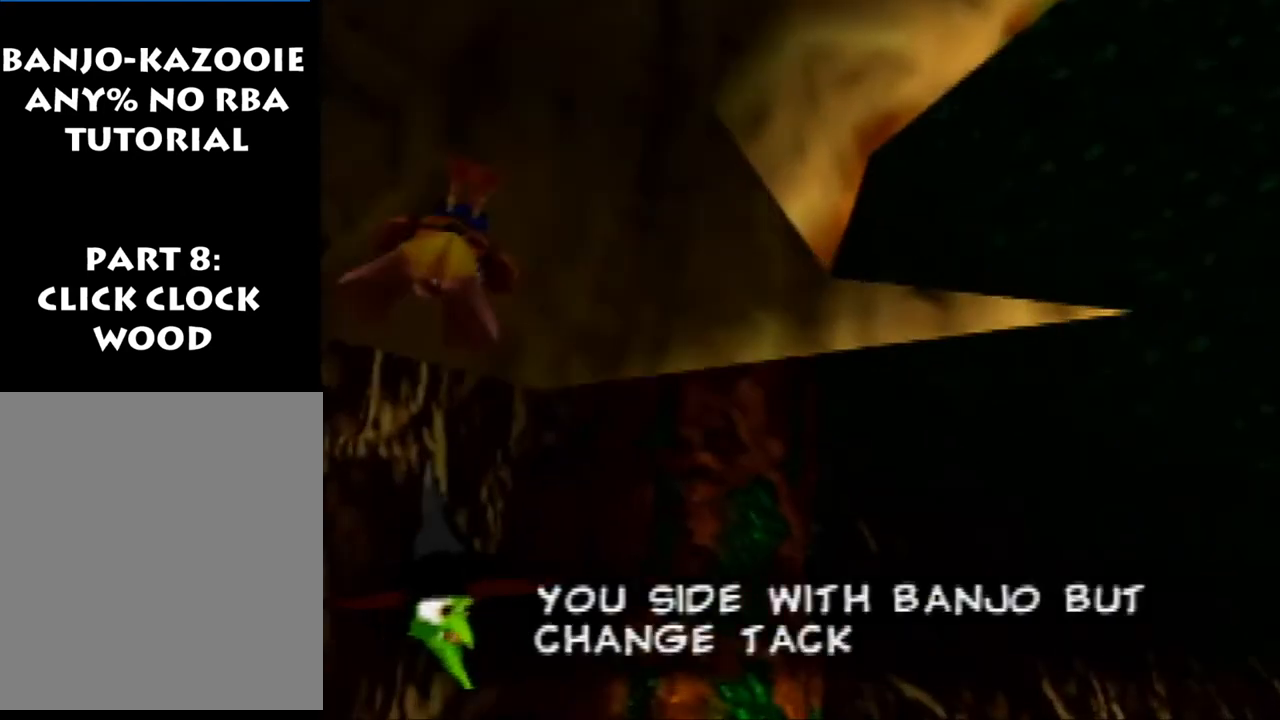
{"buttons": ["Z"], "left_stick": "up-right", "events": [[33, "C_LEFT", "up"], [33, "left_stick", "up-right"]]}
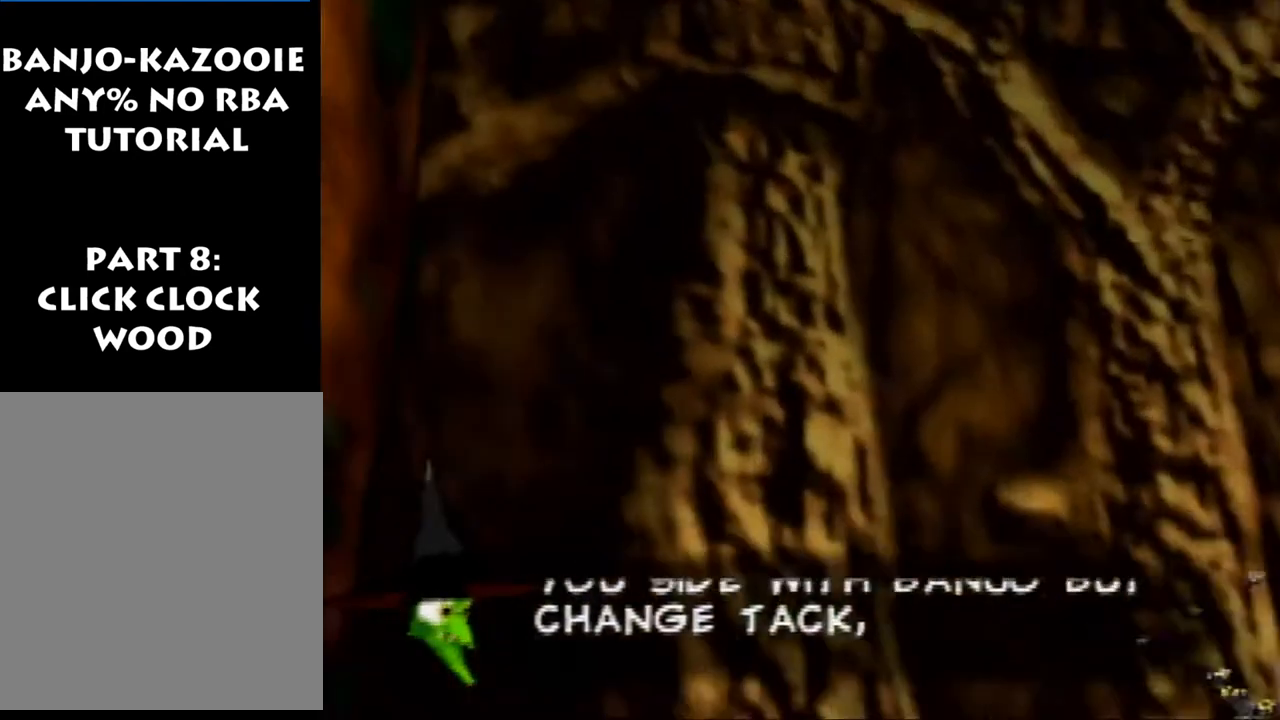
{"buttons": ["Z"], "left_stick": "up-right", "events": [[100, "A", "down"], [133, "A", "up"]]}
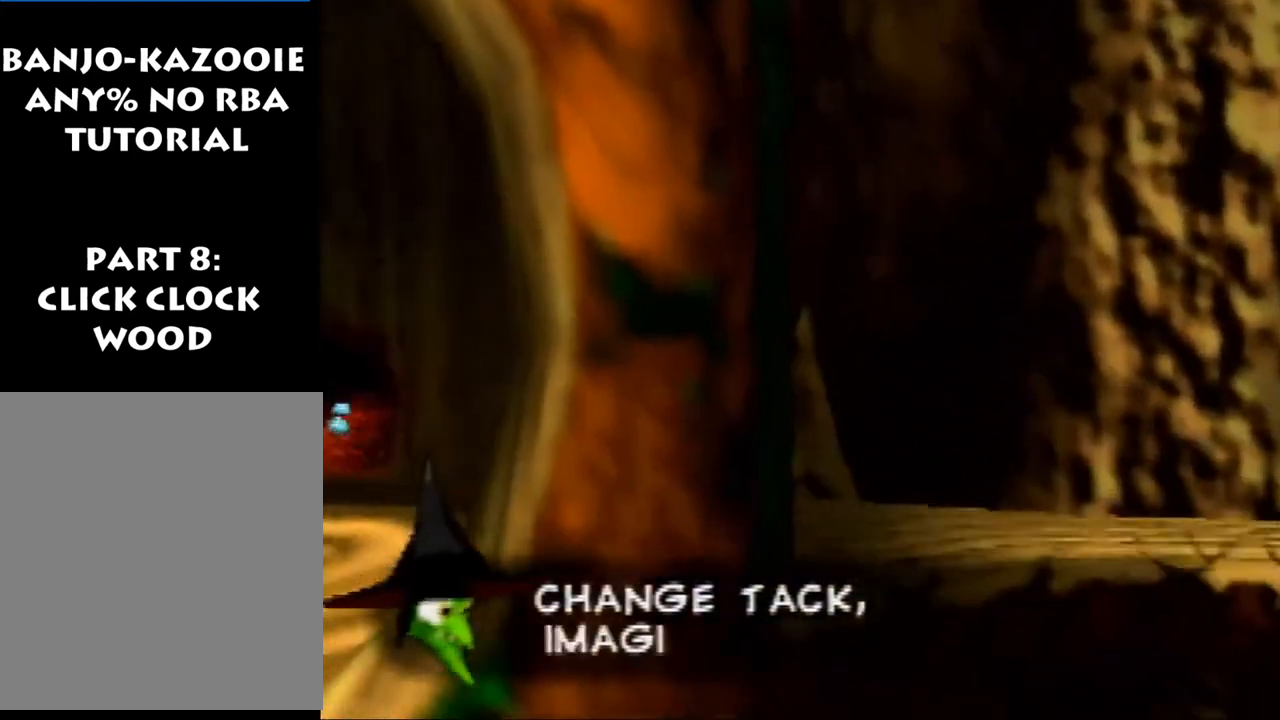
{"buttons": ["A", "Z"], "left_stick": "right", "events": [[333, "left_stick", "right"], [400, "A", "down"]]}
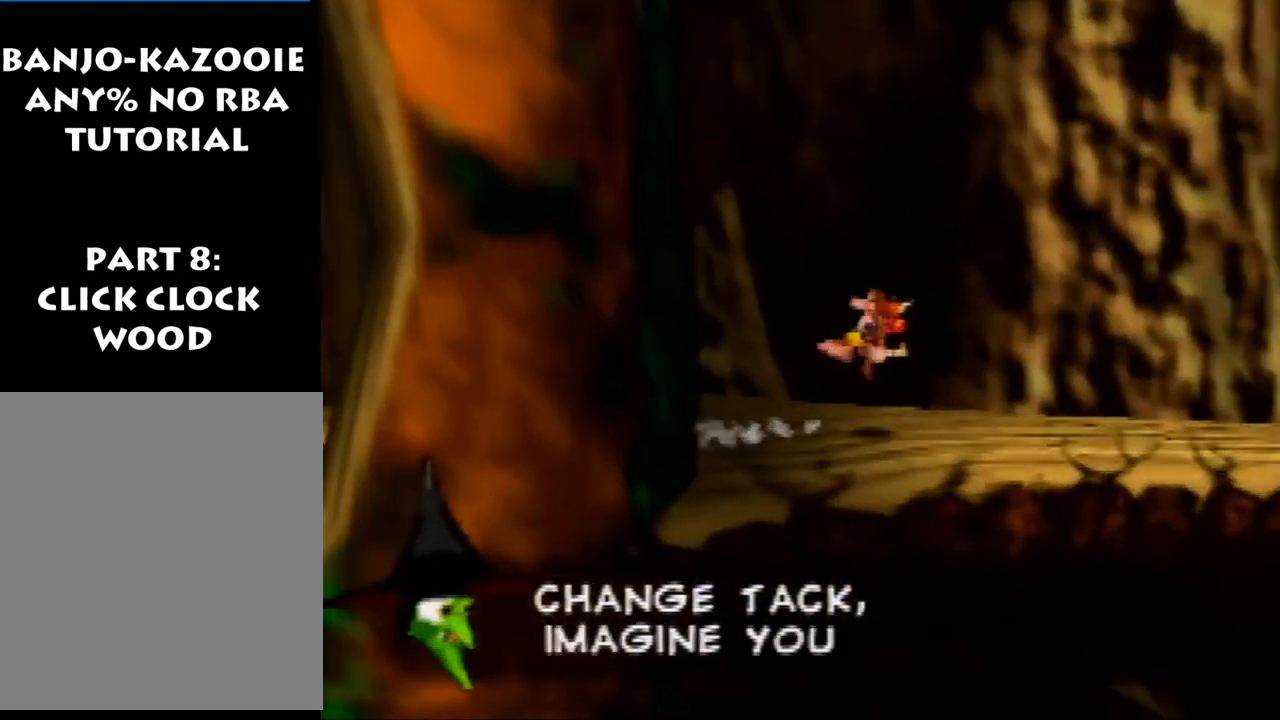
{"buttons": ["Z"], "left_stick": "right", "events": [[100, "A", "up"]]}
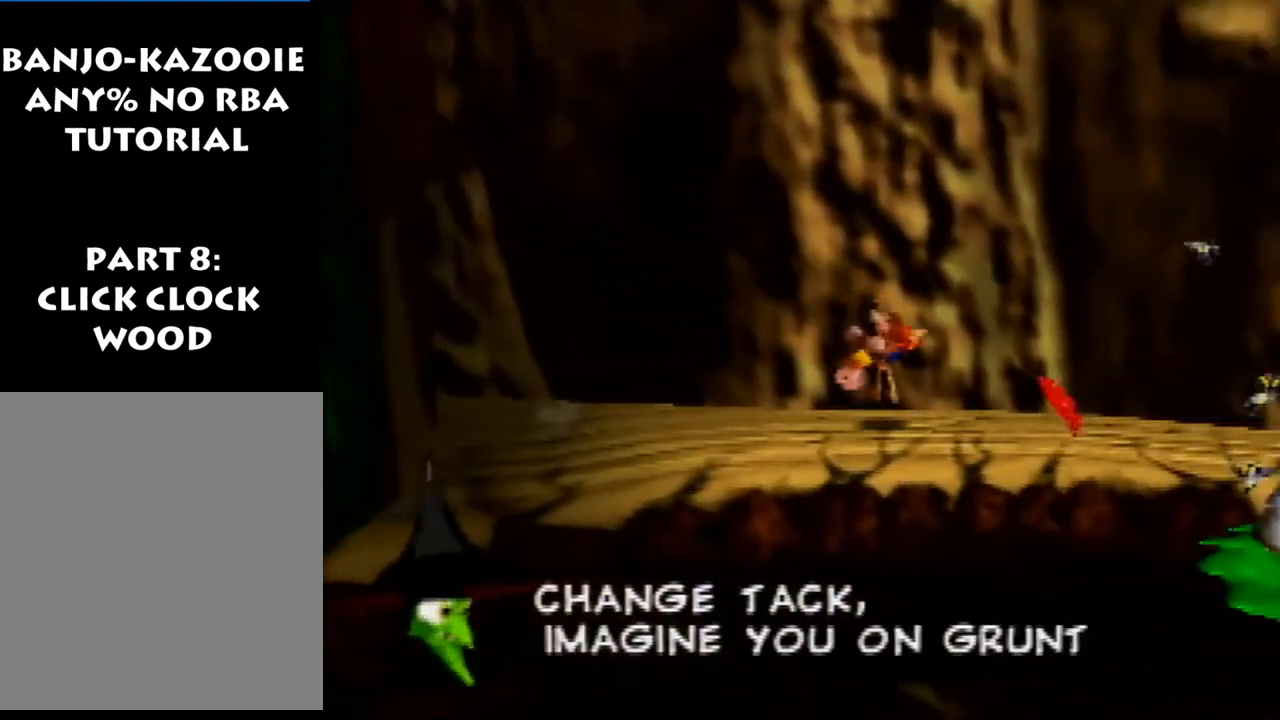
{"buttons": ["Z"], "left_stick": "right", "events": [[333, "A", "down"], [400, "A", "up"]]}
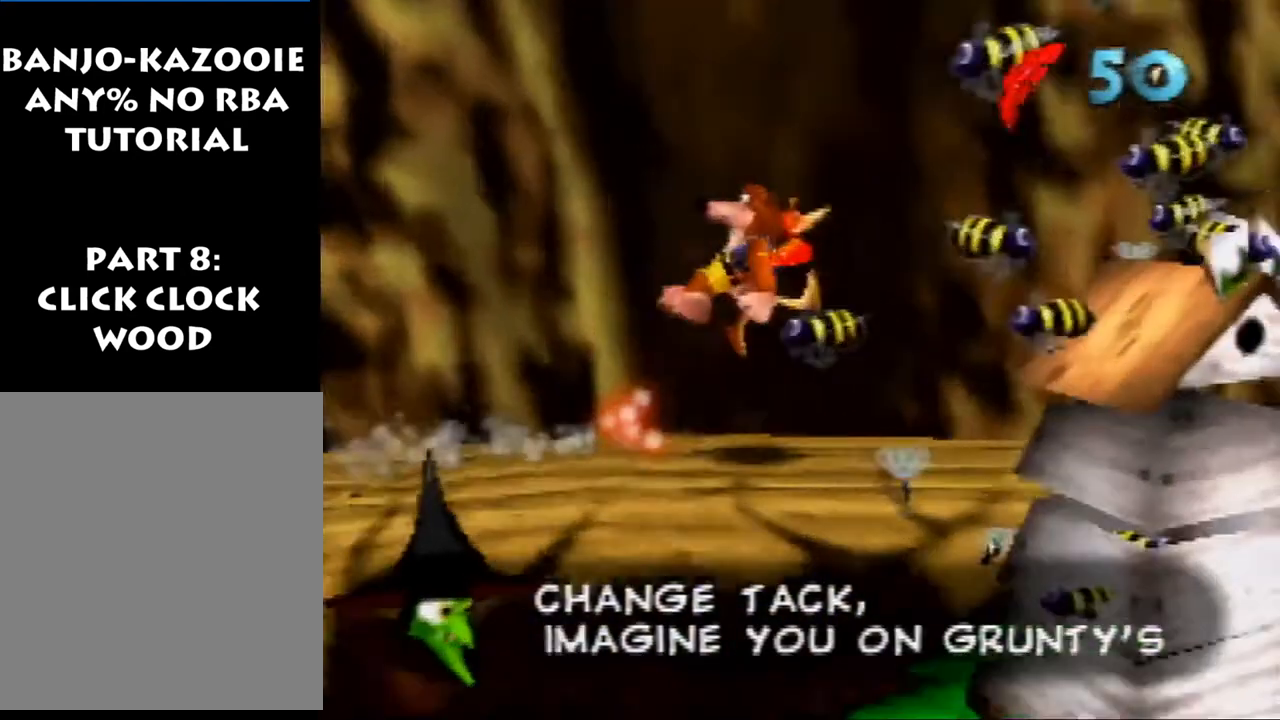
{"buttons": ["Z", "C_DOWN"], "left_stick": "right", "events": [[500, "C_DOWN", "down"]]}
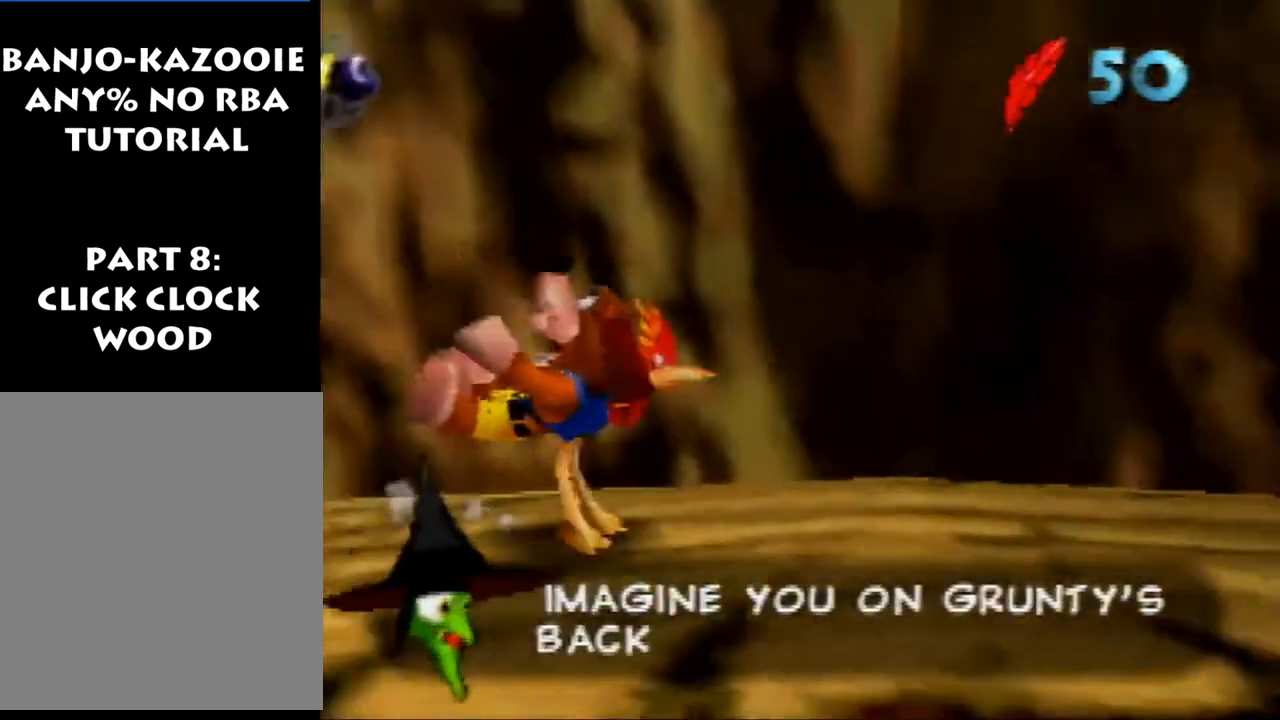
{"buttons": ["Z"], "left_stick": "down-right", "events": [[100, "C_DOWN", "up"], [333, "A", "down"], [400, "A", "up"], [467, "left_stick", "down-right"]]}
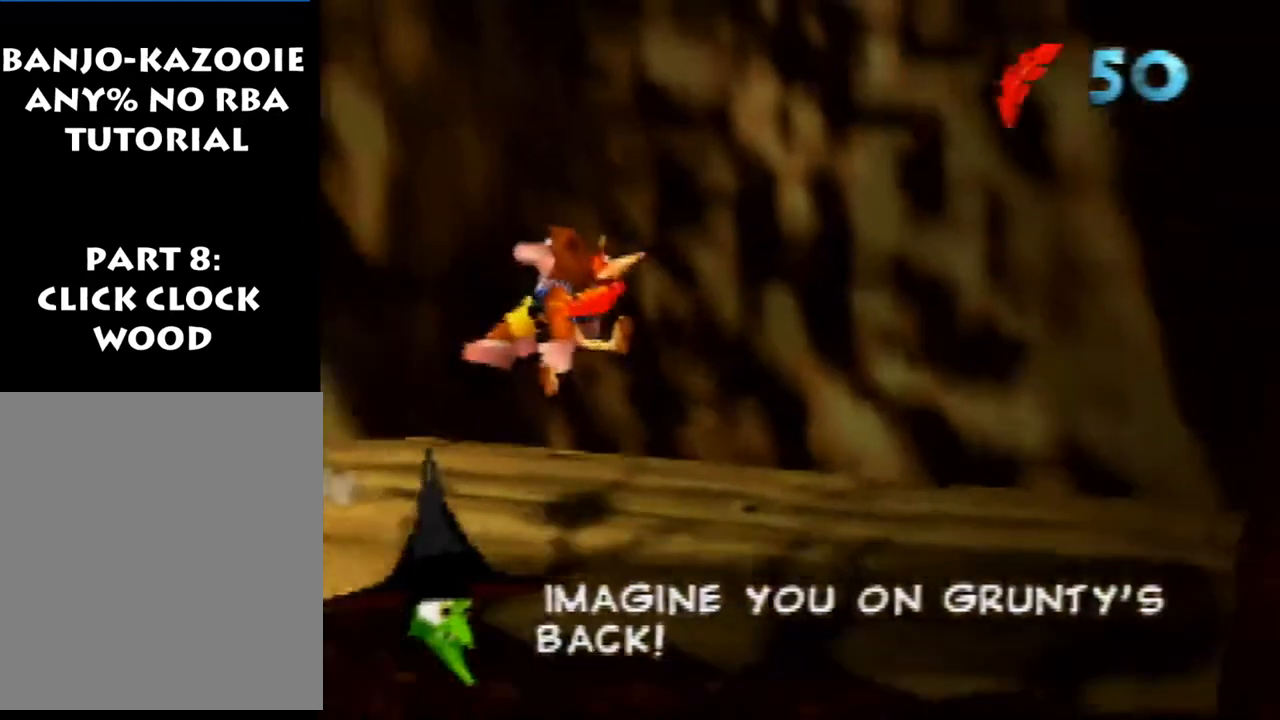
{"buttons": ["A", "Z"], "left_stick": "down-right", "events": [[467, "A", "down"]]}
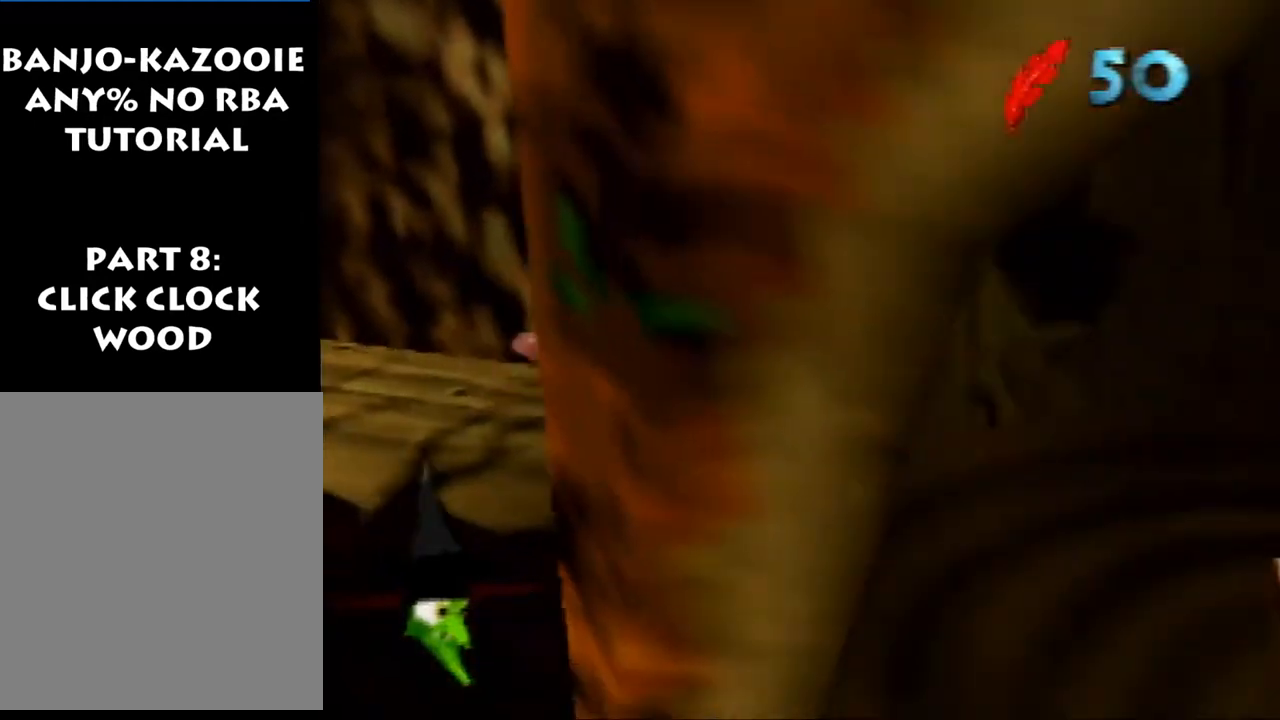
{"buttons": [], "left_stick": "down-right", "events": [[33, "A", "up"], [200, "Z", "up"]]}
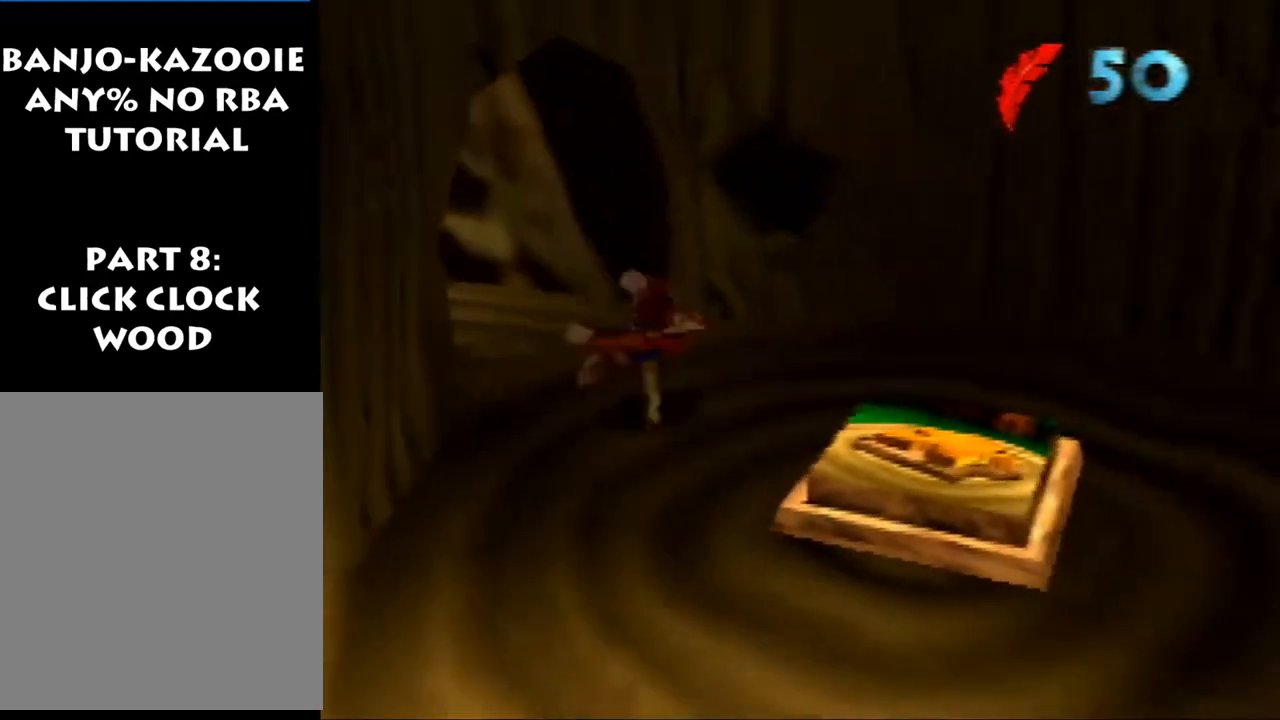
{"buttons": [], "left_stick": "center", "events": [[133, "B", "down"], [200, "B", "up"], [333, "A", "down"], [367, "A", "up"], [367, "Z", "down"], [400, "left_stick", "center"], [500, "Z", "up"]]}
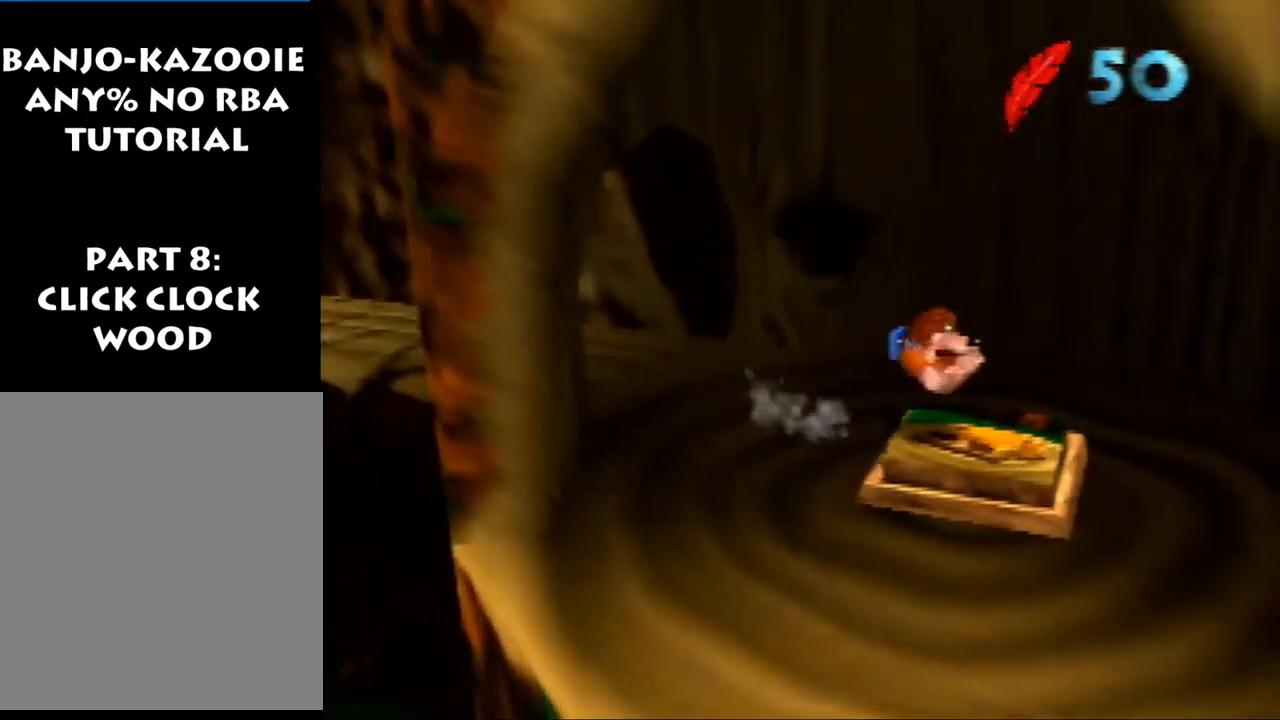
{"buttons": [], "left_stick": "left", "events": [[200, "left_stick", "left"]]}
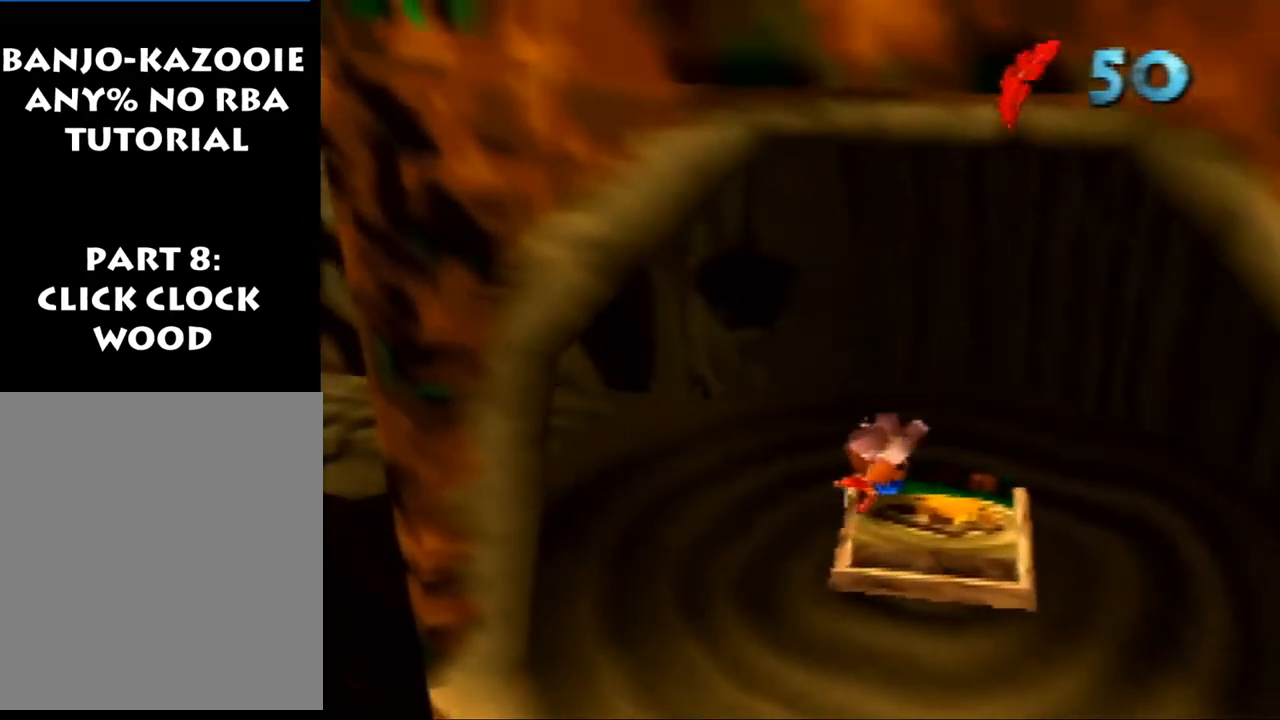
{"buttons": [], "left_stick": "left", "events": []}
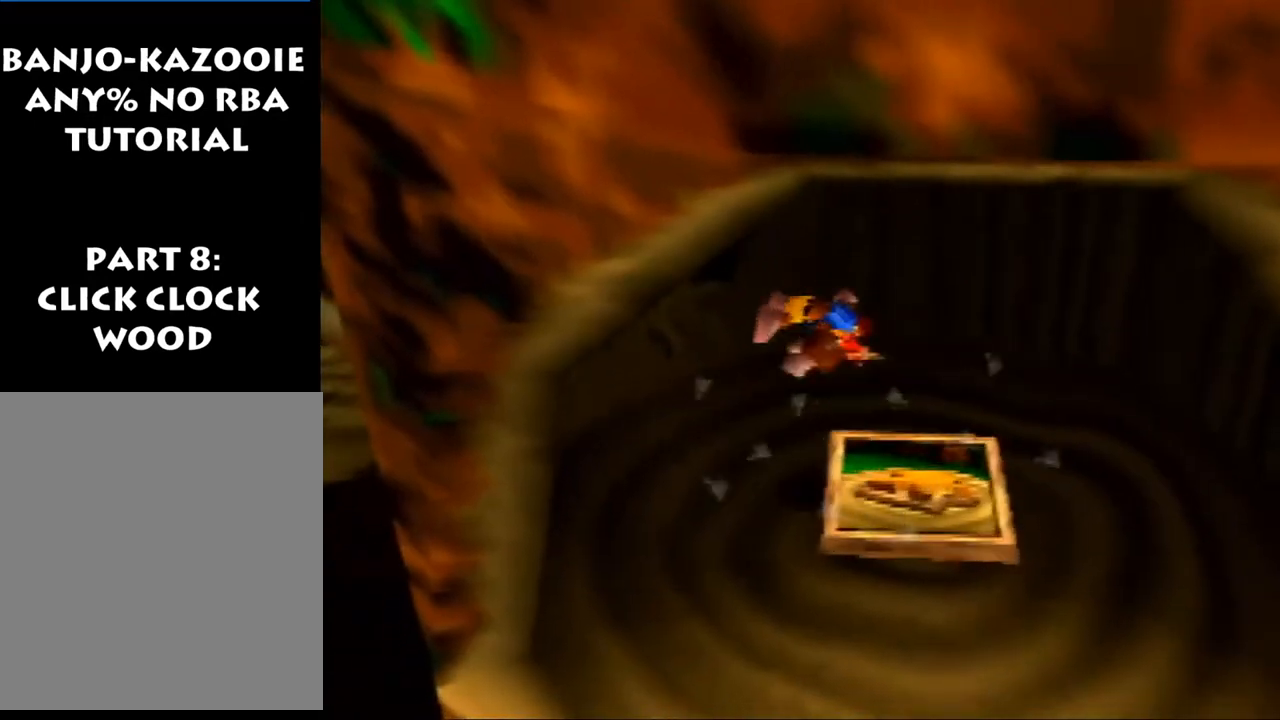
{"buttons": [], "left_stick": "left", "events": []}
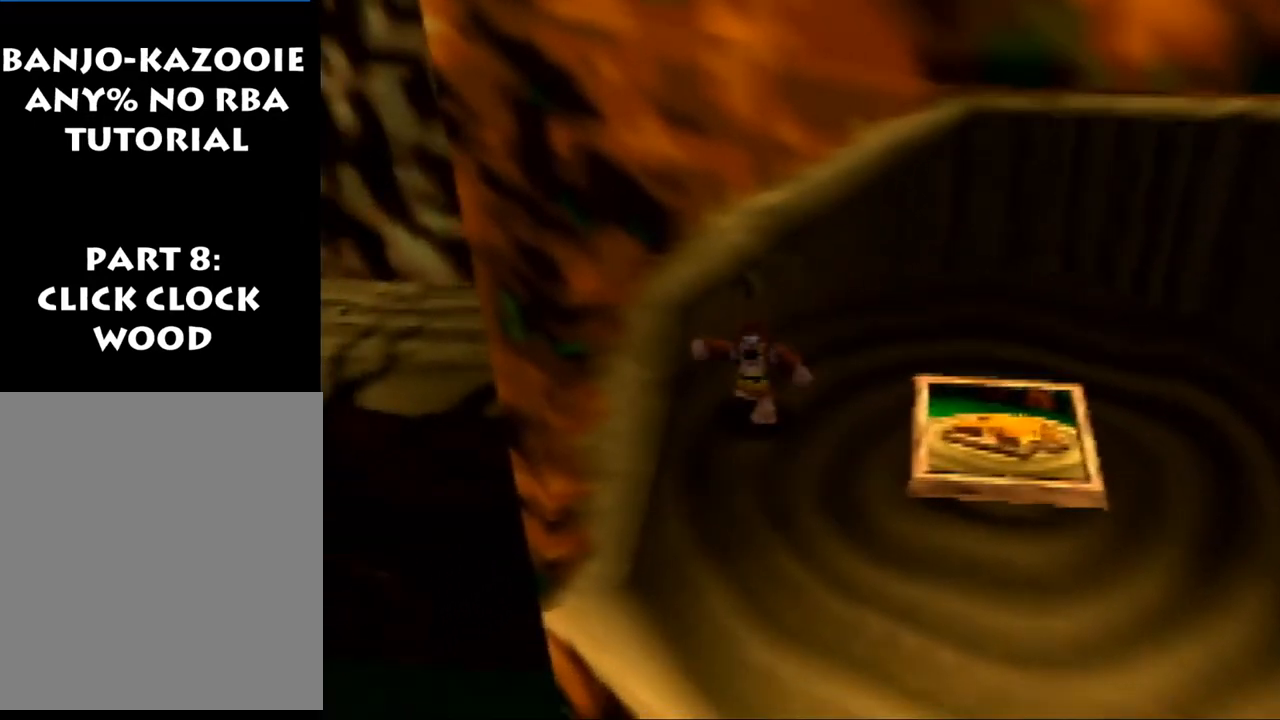
{"buttons": [], "left_stick": "left", "events": []}
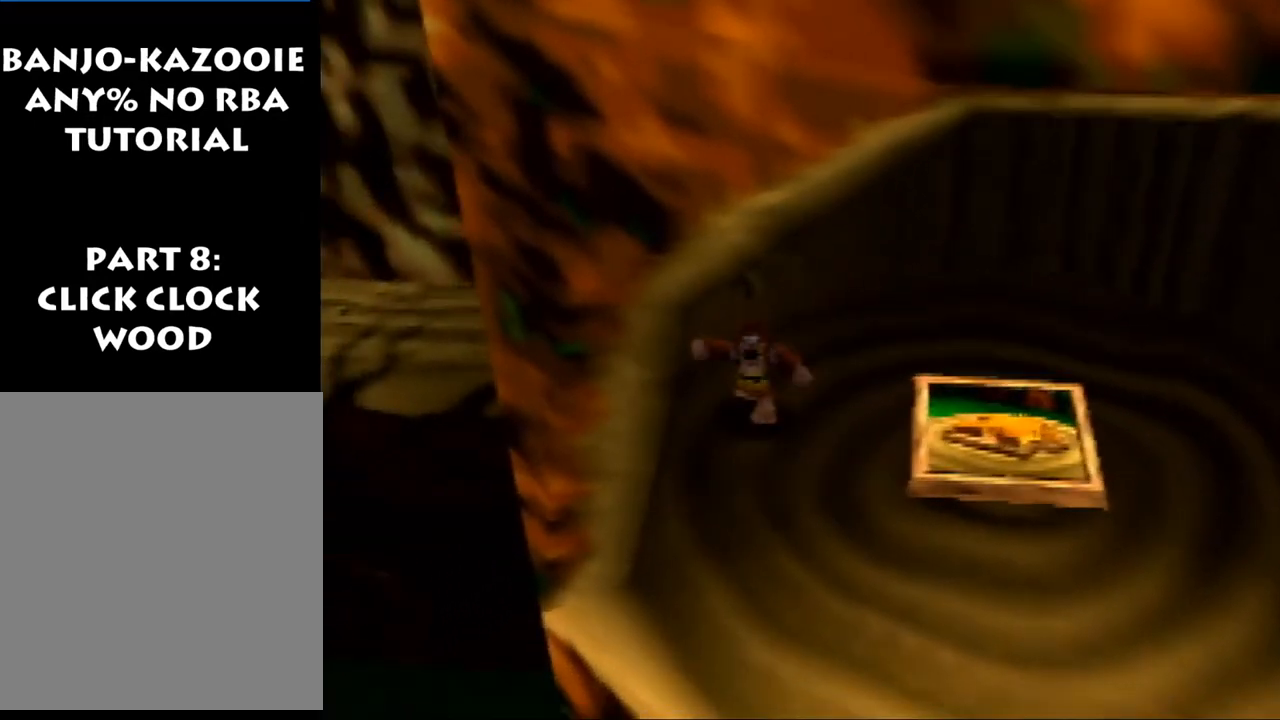
{"buttons": [], "left_stick": "center", "events": [[67, "left_stick", "center"]]}
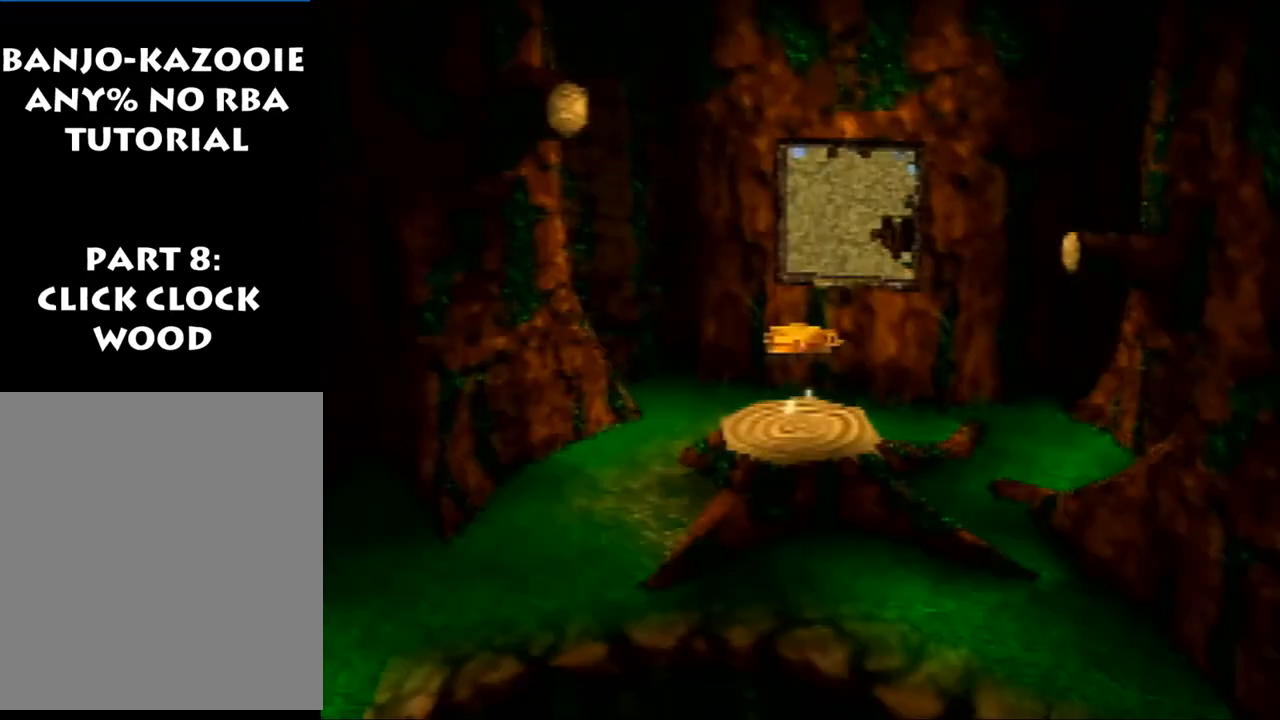
{"buttons": [], "left_stick": "center", "events": []}
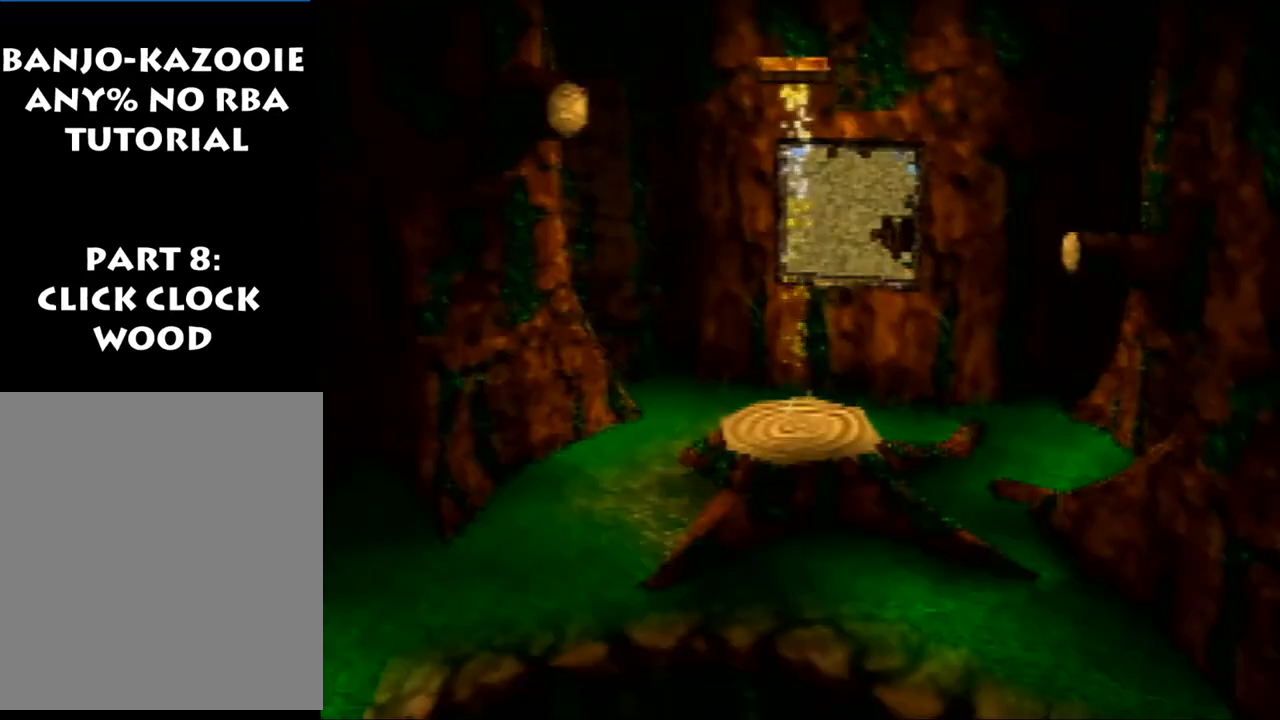
{"buttons": [], "left_stick": "center", "events": []}
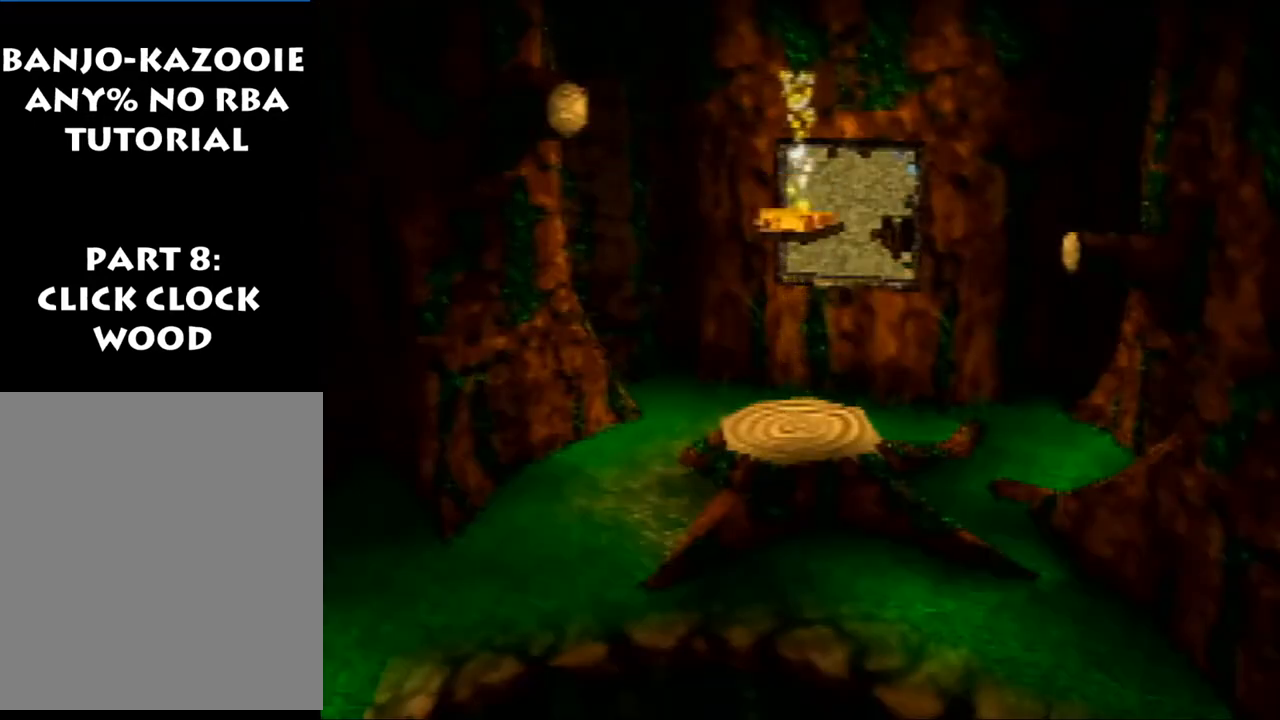
{"buttons": ["Z"], "left_stick": "center", "events": [[367, "Z", "down"]]}